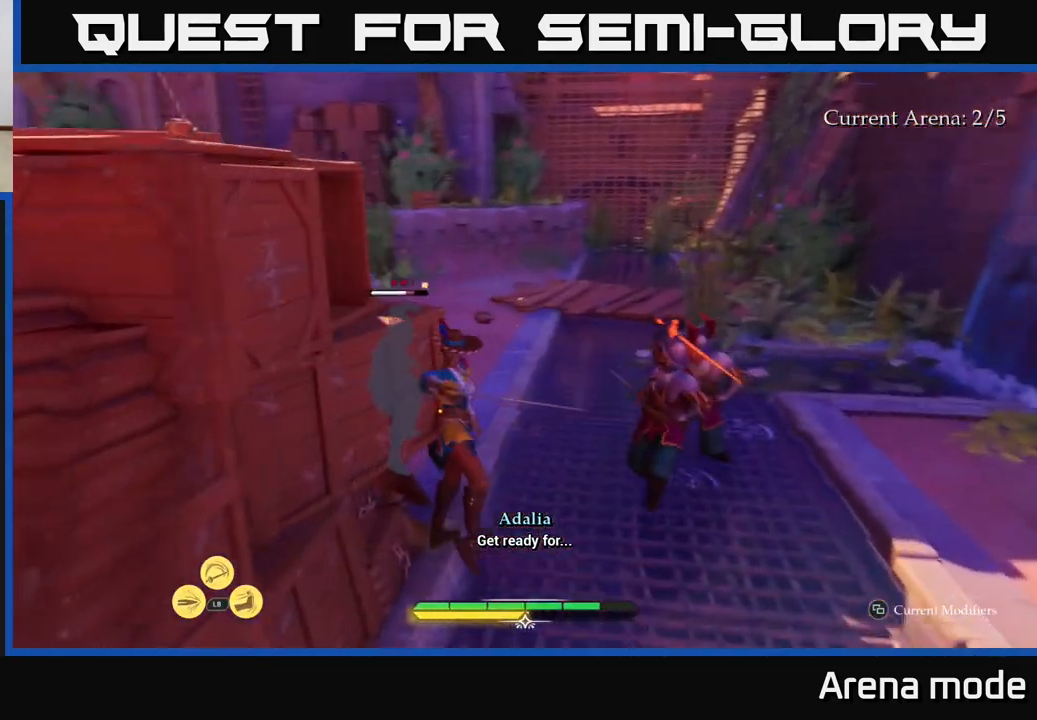
Gameplay with a controller (Xbox layout); each line is a JSON object with the inputs held at the frame after it. "events" lists button and stick changes between this image and that frame as [ms after this image, input, new state], when the widget could be followed in between.
{"buttons": [], "left_stick": "down-right", "right_stick": "center", "events": [[133, "left_stick", "down"], [200, "B", "down"], [300, "B", "up"], [433, "left_stick", "down-right"]]}
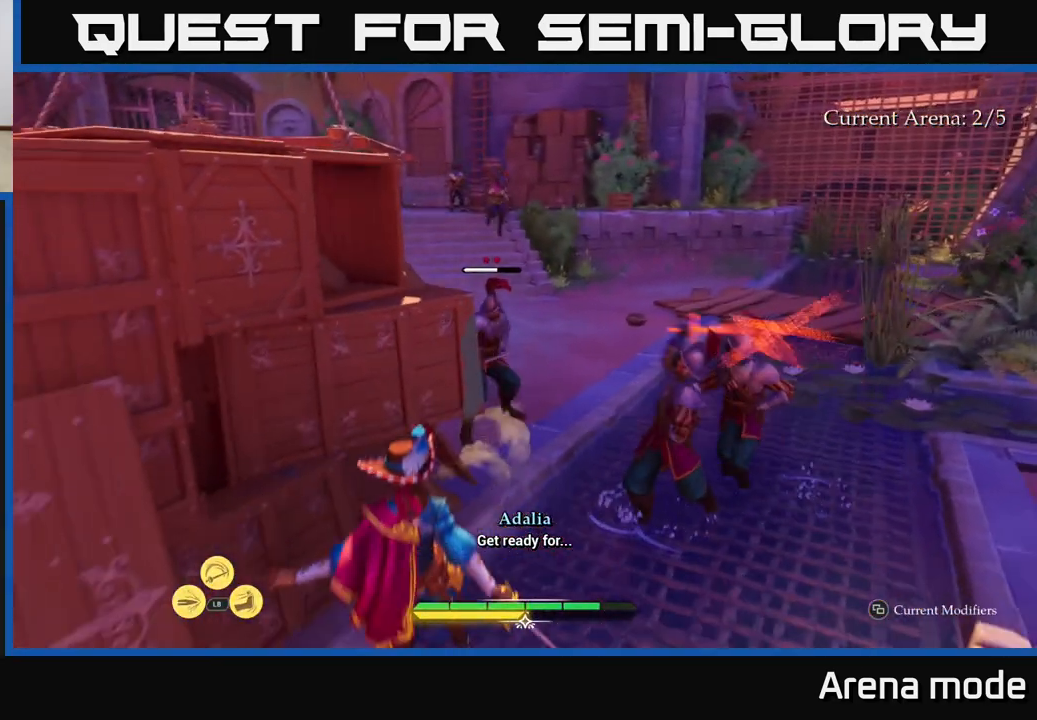
{"buttons": ["R2"], "left_stick": "up-right", "right_stick": "center", "events": [[83, "left_stick", "center"], [450, "left_stick", "up-right"], [500, "R2", "down"]]}
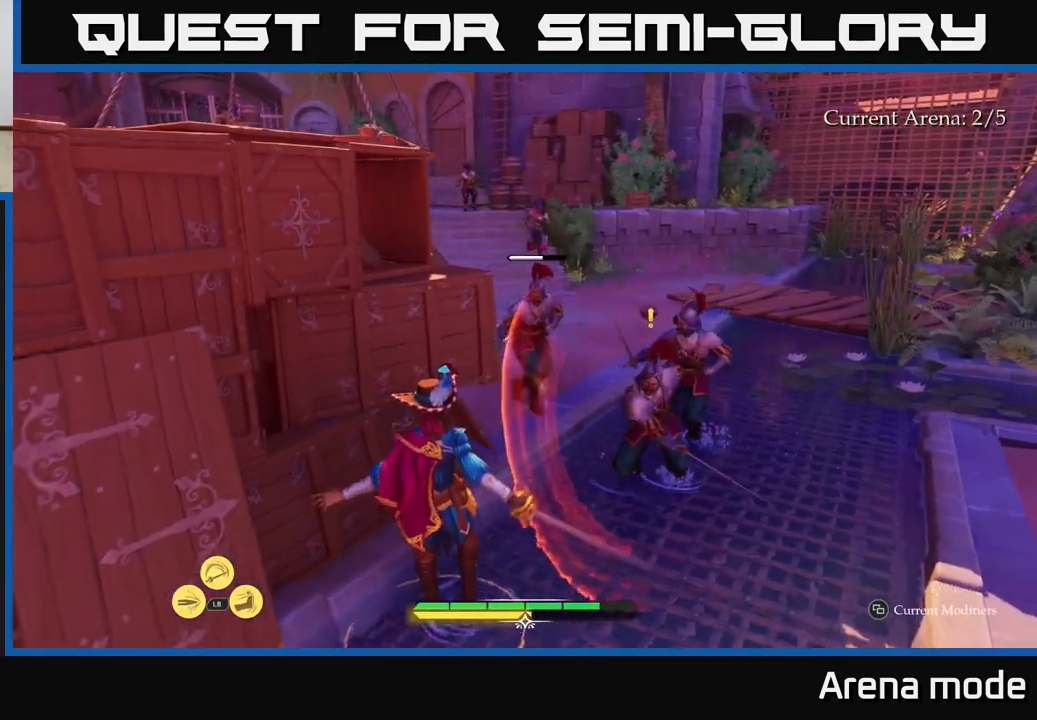
{"buttons": [], "left_stick": "up", "right_stick": "center", "events": [[67, "R2", "up"], [433, "left_stick", "up"]]}
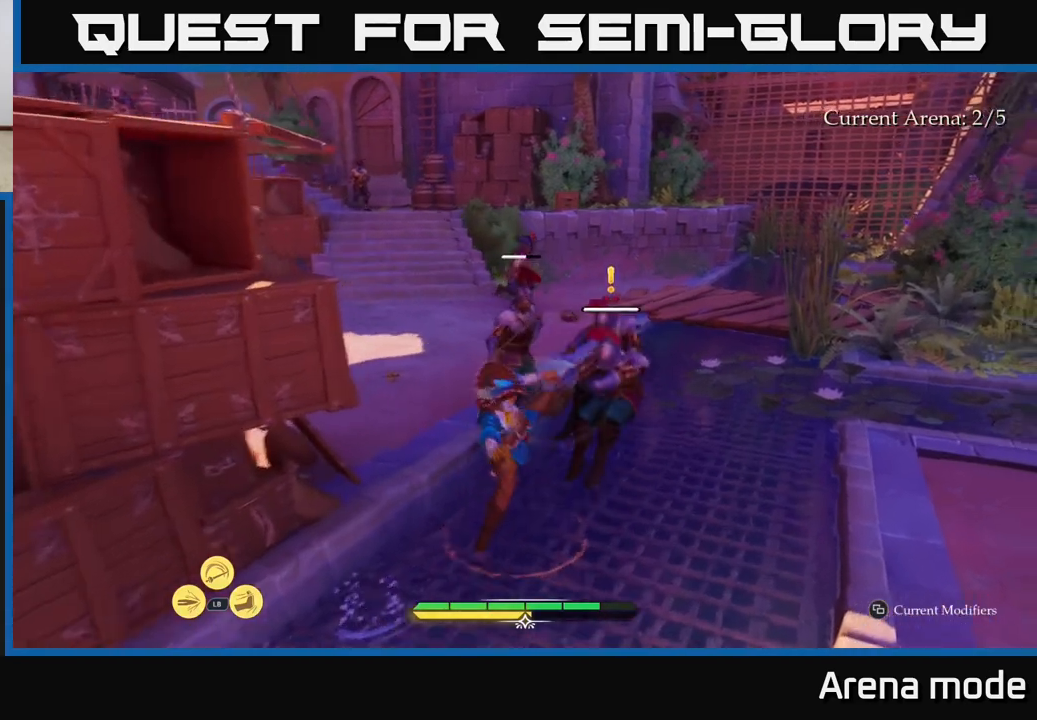
{"buttons": [], "left_stick": "up-right", "right_stick": "center", "events": [[83, "left_stick", "center"], [233, "left_stick", "up"], [267, "X", "down"], [367, "X", "up"], [383, "left_stick", "up-right"]]}
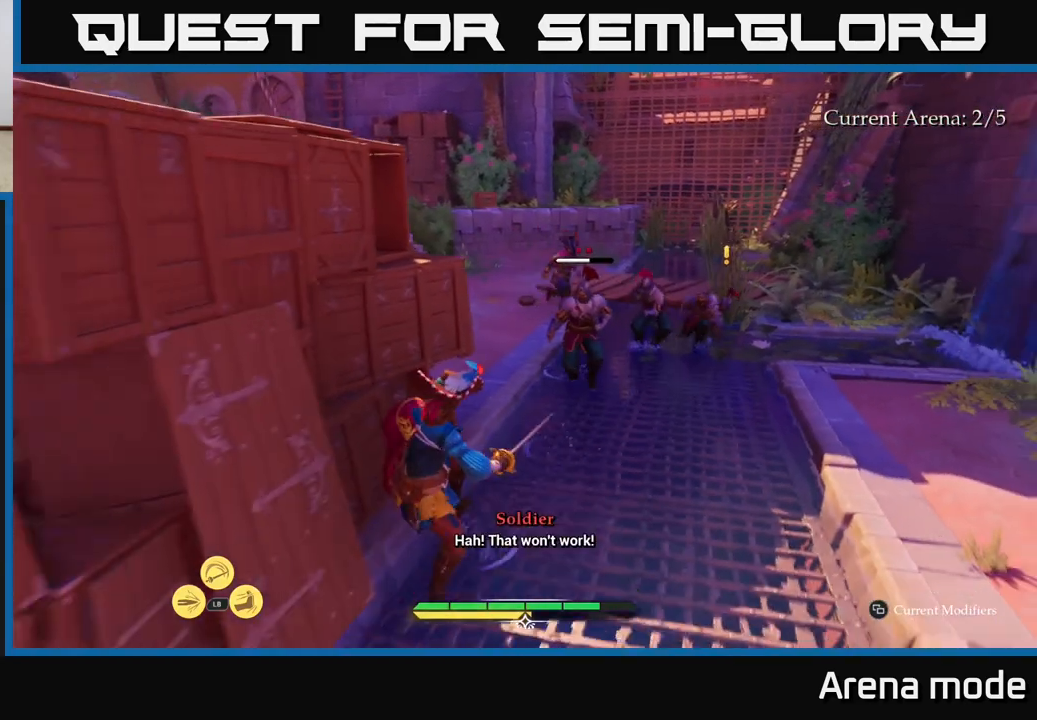
{"buttons": [], "left_stick": "center", "right_stick": "center", "events": [[17, "X", "down"], [100, "X", "up"], [450, "left_stick", "center"]]}
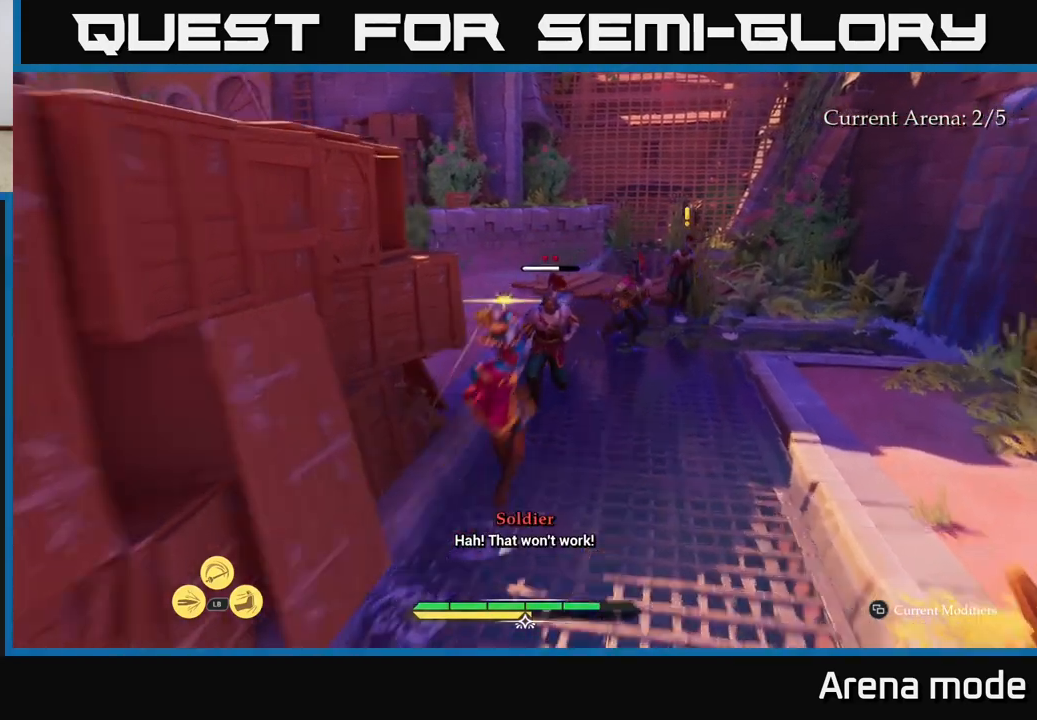
{"buttons": ["L1"], "left_stick": "up", "right_stick": "center", "events": [[167, "left_stick", "up"], [183, "L1", "down"], [333, "B", "down"], [417, "B", "up"]]}
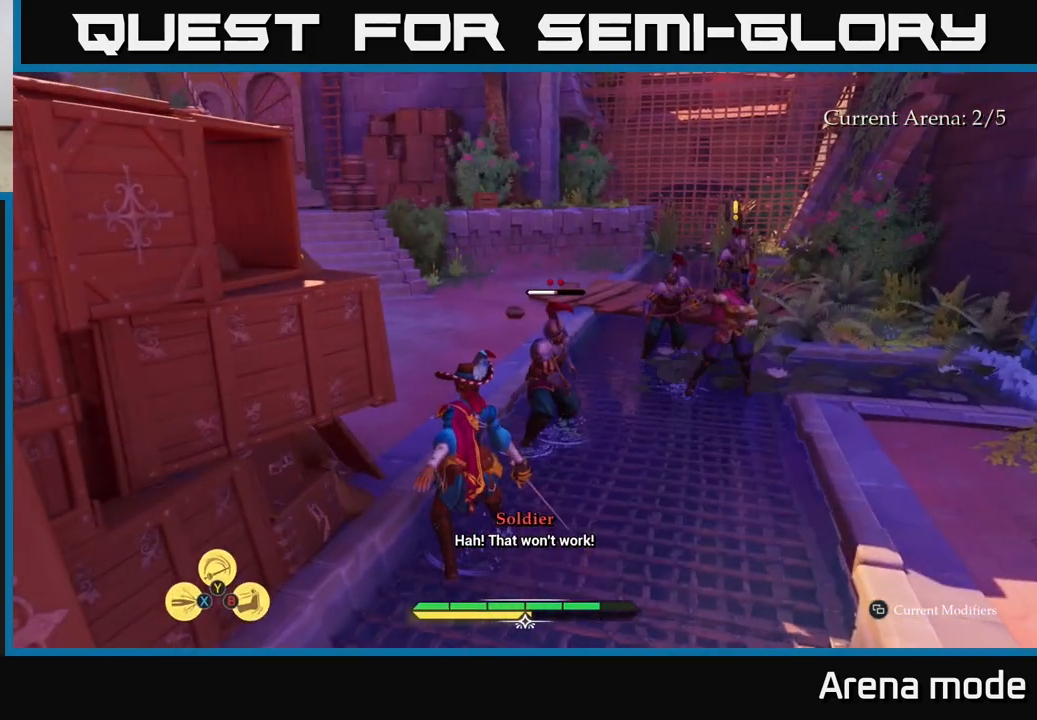
{"buttons": ["L1"], "left_stick": "up-right", "right_stick": "center", "events": [[283, "B", "down"], [350, "B", "up"], [350, "left_stick", "up-right"]]}
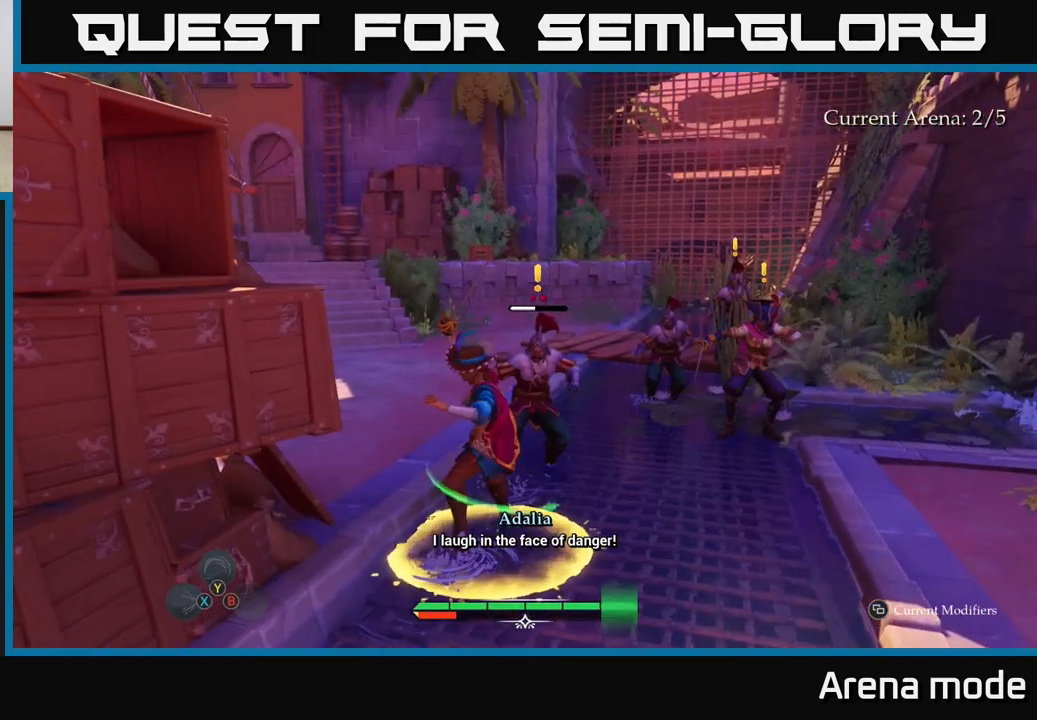
{"buttons": [], "left_stick": "right", "right_stick": "center", "events": [[67, "L1", "up"], [250, "left_stick", "right"], [350, "left_stick", "center"], [500, "left_stick", "right"]]}
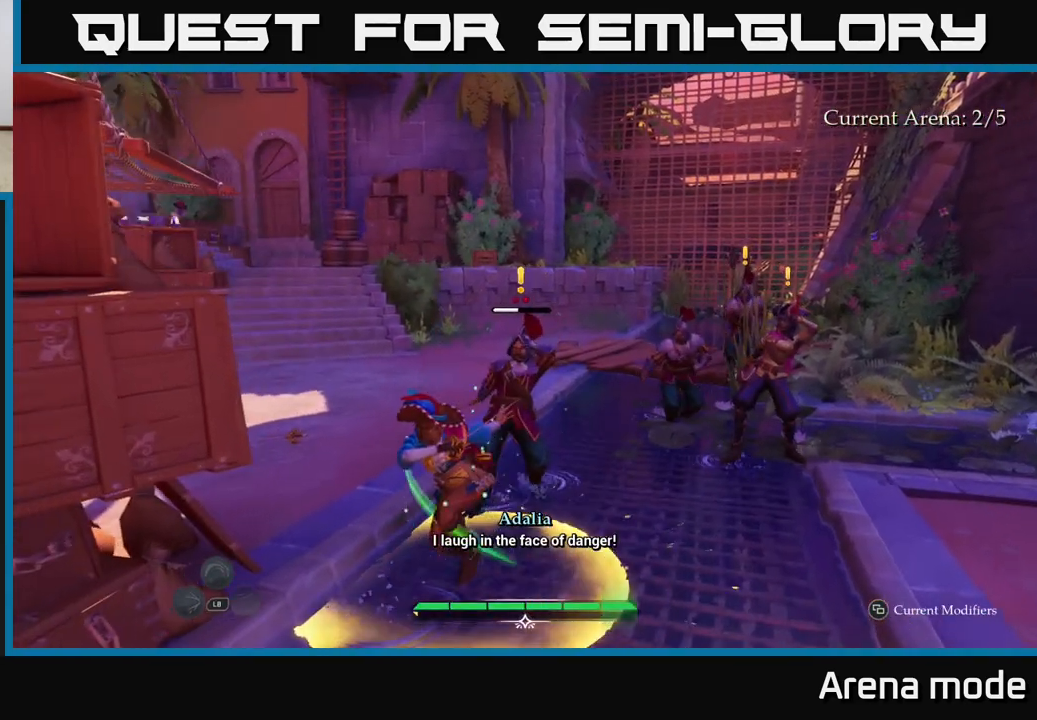
{"buttons": [], "left_stick": "right", "right_stick": "center", "events": [[250, "left_stick", "center"], [433, "left_stick", "right"]]}
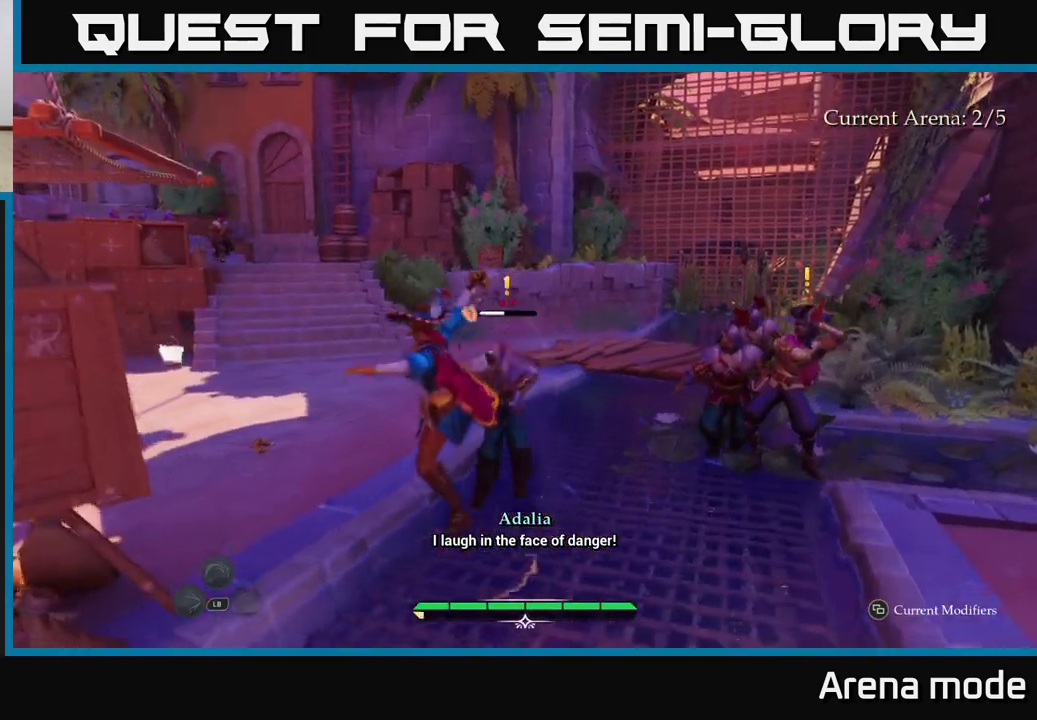
{"buttons": ["L1"], "left_stick": "up-right", "right_stick": "right", "events": [[317, "right_stick", "down-right"], [367, "left_stick", "up-right"], [400, "right_stick", "right"], [500, "L1", "down"]]}
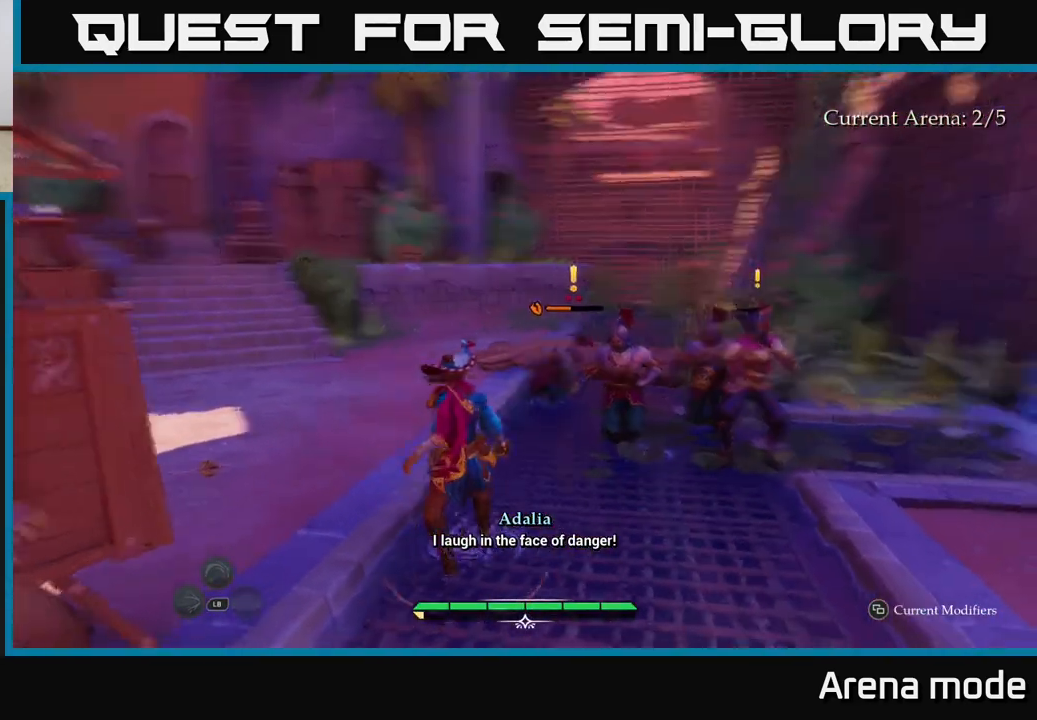
{"buttons": ["L1"], "left_stick": "up-right", "right_stick": "center", "events": [[17, "right_stick", "center"], [350, "B", "down"], [450, "B", "up"]]}
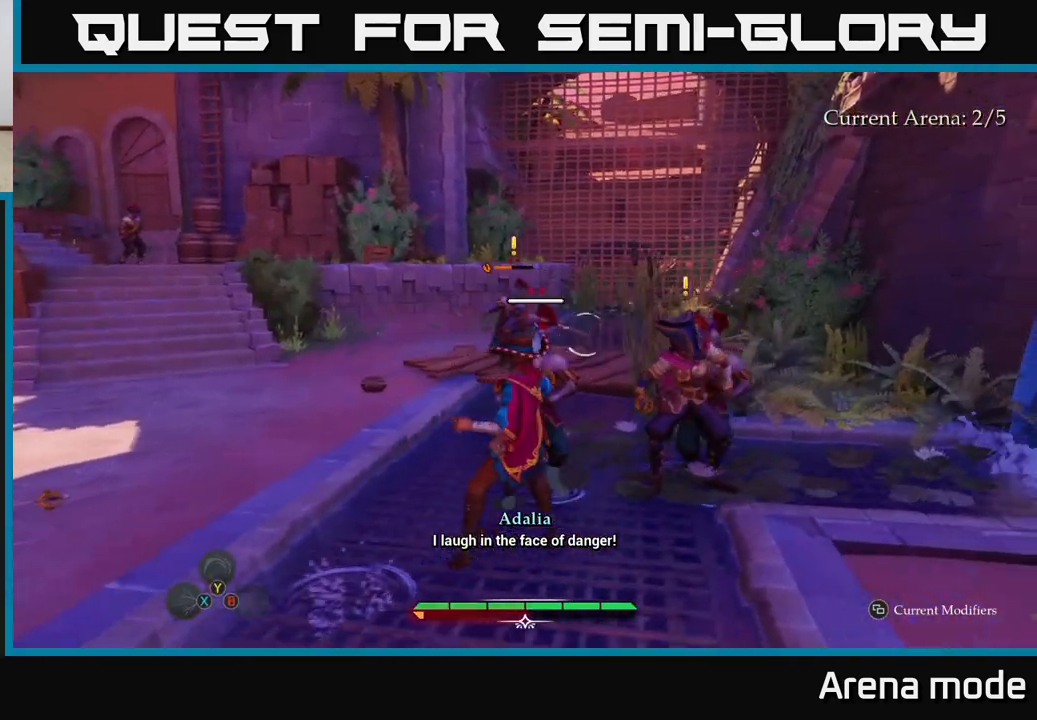
{"buttons": [], "left_stick": "left", "right_stick": "center", "events": [[33, "X", "down"], [50, "L1", "up"], [100, "X", "up"], [217, "X", "down"], [267, "X", "up"], [333, "B", "down"], [350, "left_stick", "left"], [400, "B", "up"]]}
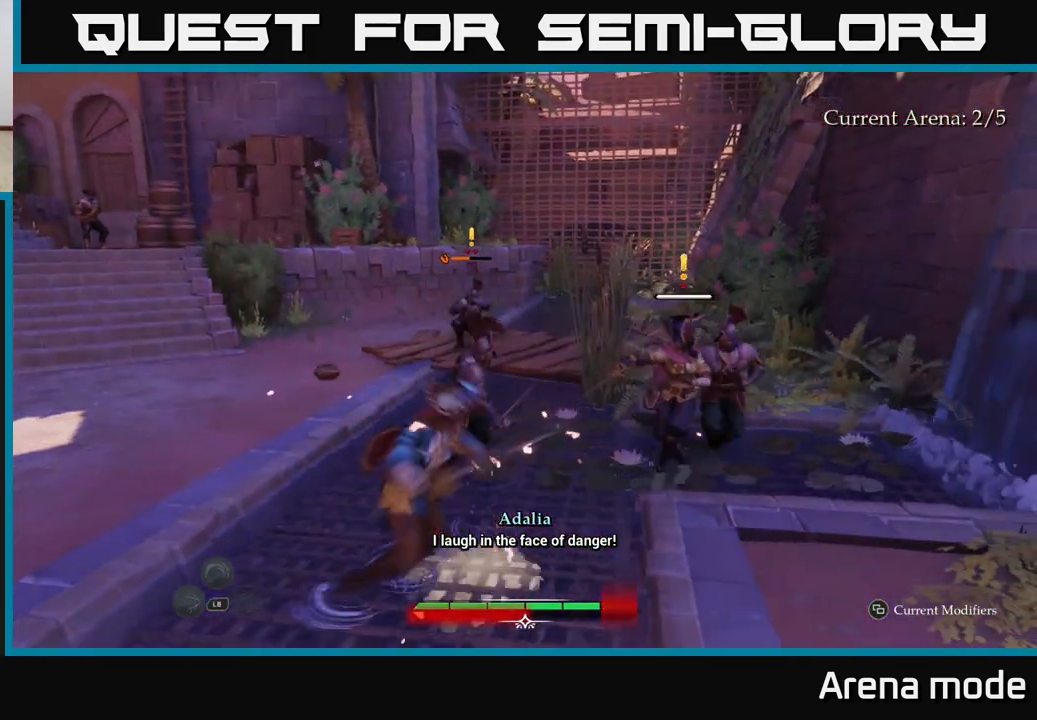
{"buttons": [], "left_stick": "up-right", "right_stick": "center", "events": [[50, "B", "down"], [117, "B", "up"], [200, "left_stick", "center"], [417, "left_stick", "up-right"]]}
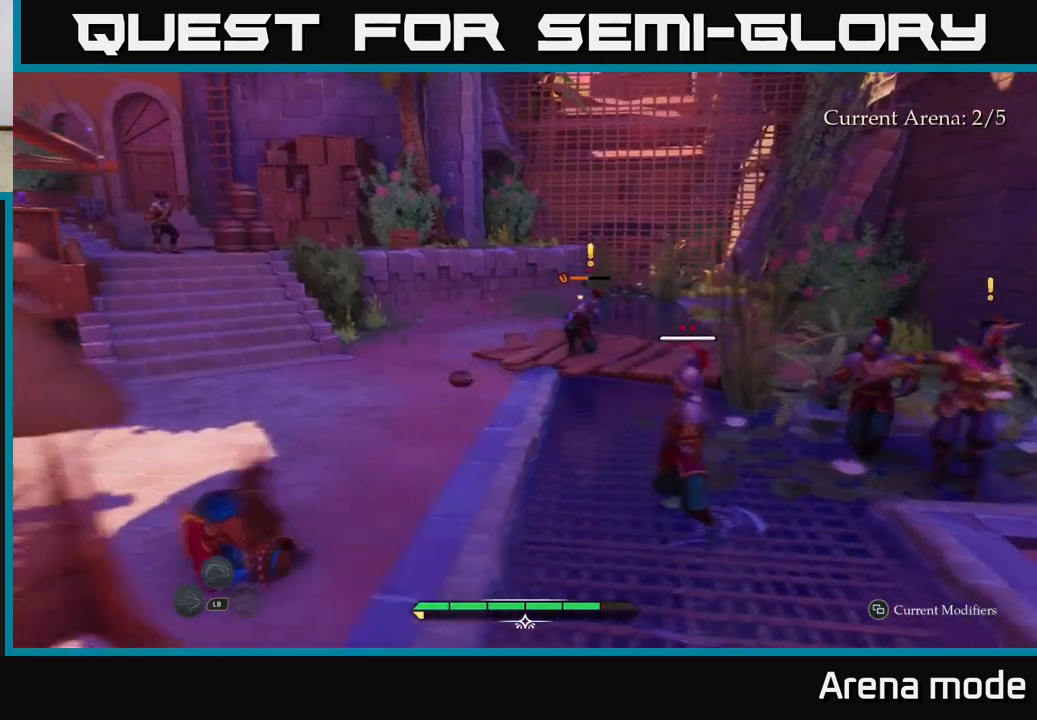
{"buttons": [], "left_stick": "right", "right_stick": "center", "events": [[117, "left_stick", "right"], [200, "X", "down"], [317, "X", "up"]]}
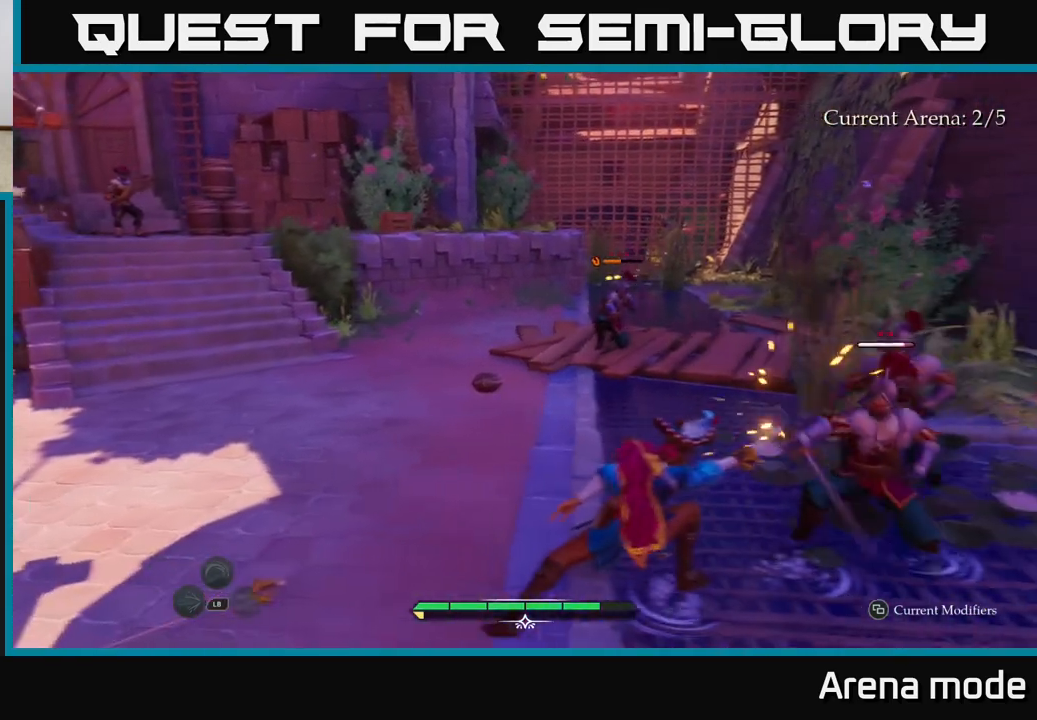
{"buttons": [], "left_stick": "up-right", "right_stick": "center", "events": [[50, "X", "down"], [100, "left_stick", "center"], [133, "X", "up"], [217, "left_stick", "up-right"], [233, "X", "down"], [317, "X", "up"], [433, "X", "down"], [500, "X", "up"]]}
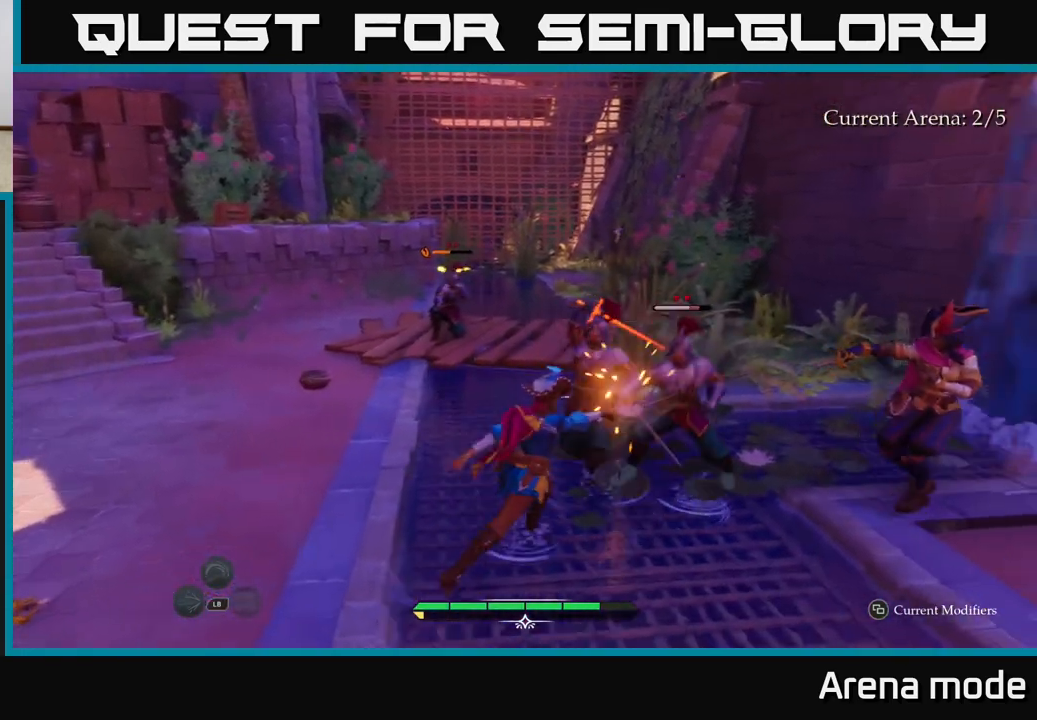
{"buttons": [], "left_stick": "right", "right_stick": "center", "events": [[100, "X", "down"], [200, "X", "up"], [250, "left_stick", "center"], [383, "B", "down"], [383, "left_stick", "right"], [483, "B", "up"]]}
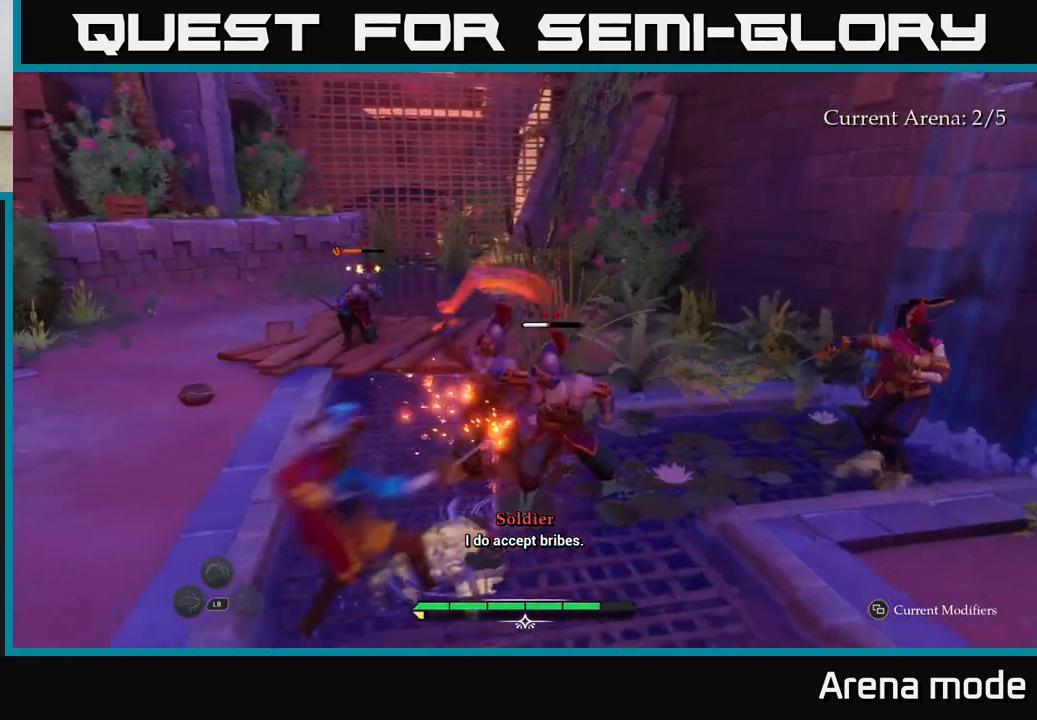
{"buttons": [], "left_stick": "up-right", "right_stick": "center", "events": [[100, "left_stick", "center"], [500, "left_stick", "up-right"]]}
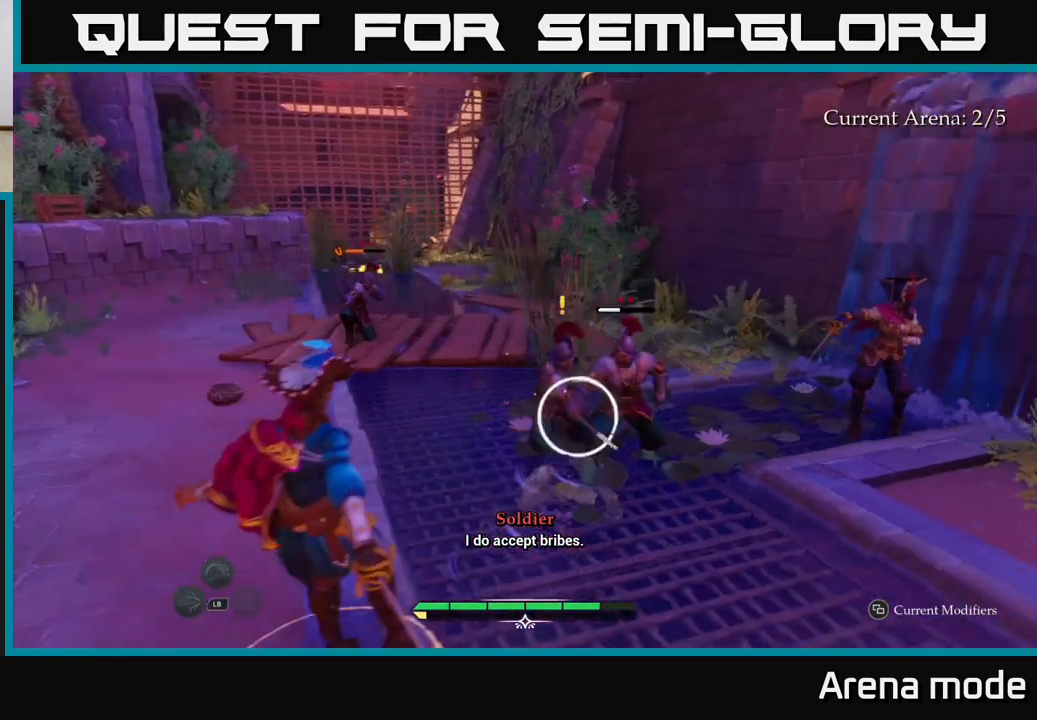
{"buttons": ["B"], "left_stick": "right", "right_stick": "center", "events": [[50, "R2", "down"], [150, "R2", "up"], [367, "left_stick", "up"], [467, "B", "down"], [483, "left_stick", "right"]]}
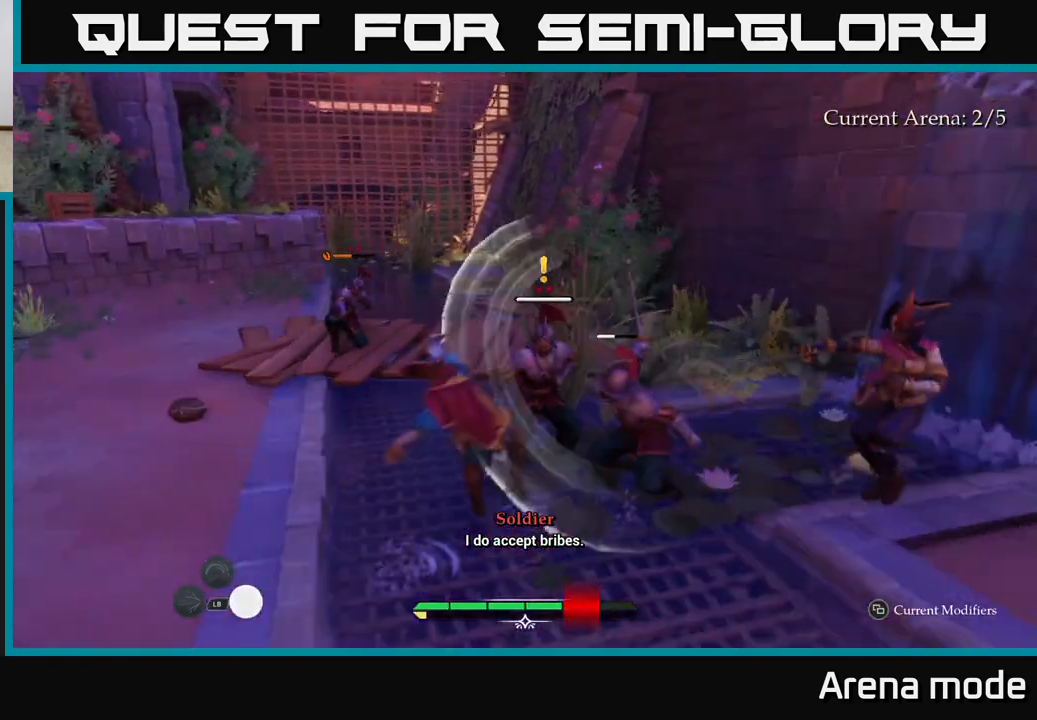
{"buttons": [], "left_stick": "up-left", "right_stick": "center", "events": [[33, "B", "up"], [67, "left_stick", "up-right"], [233, "left_stick", "up"], [400, "left_stick", "up-left"]]}
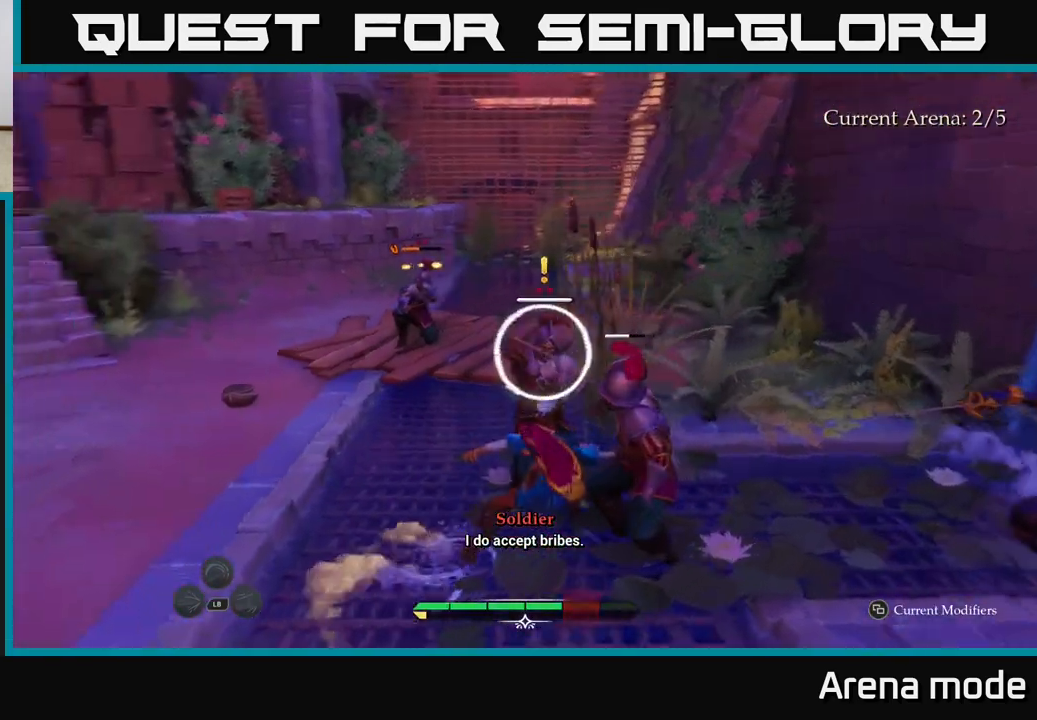
{"buttons": [], "left_stick": "up", "right_stick": "center", "events": [[283, "left_stick", "up"], [433, "X", "down"], [483, "X", "up"]]}
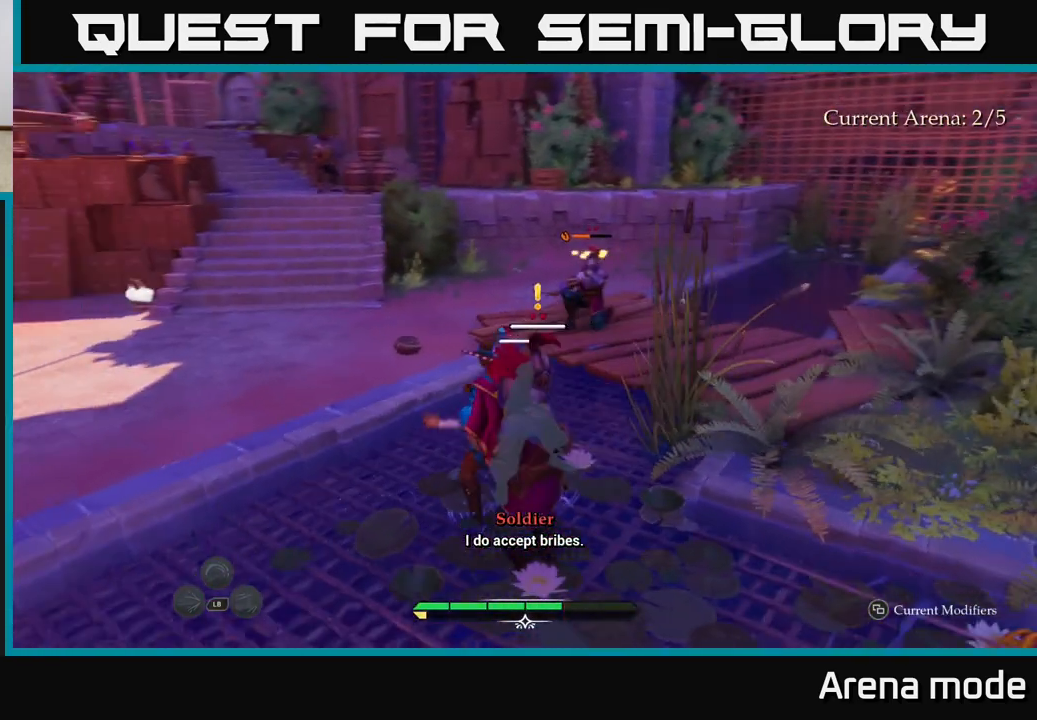
{"buttons": [], "left_stick": "up-right", "right_stick": "center", "events": [[167, "B", "down"], [267, "B", "up"], [333, "B", "down"], [400, "B", "up"], [450, "left_stick", "up-right"]]}
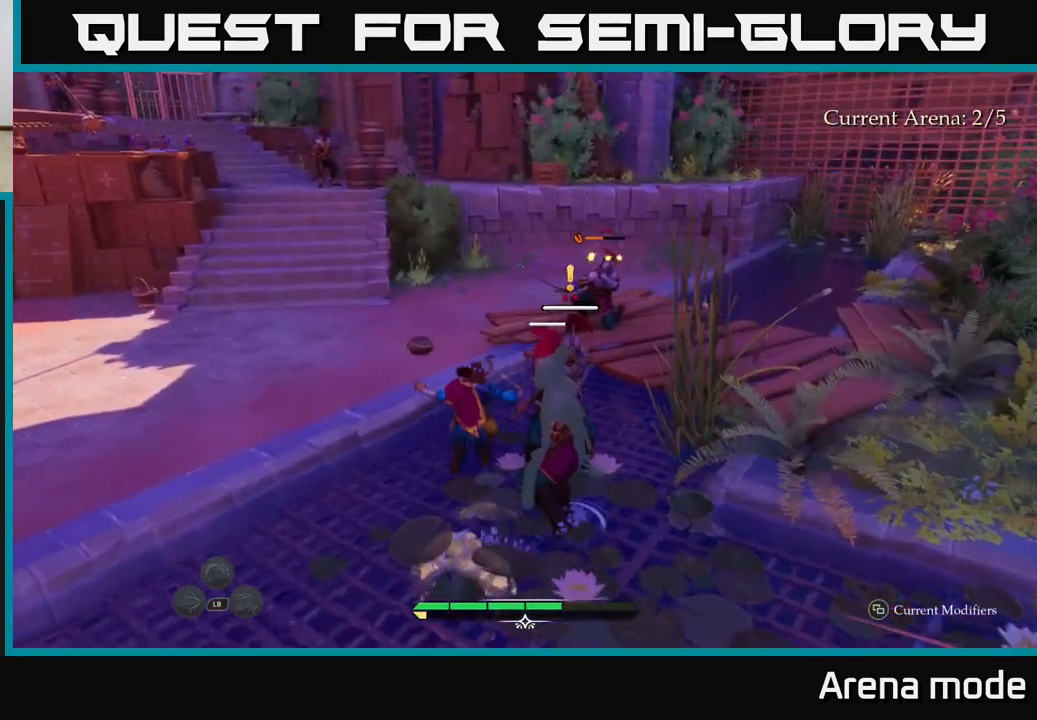
{"buttons": [], "left_stick": "right", "right_stick": "center", "events": [[50, "B", "down"], [83, "B", "up"], [233, "X", "down"], [283, "X", "up"], [417, "X", "down"], [467, "left_stick", "right"], [483, "X", "up"]]}
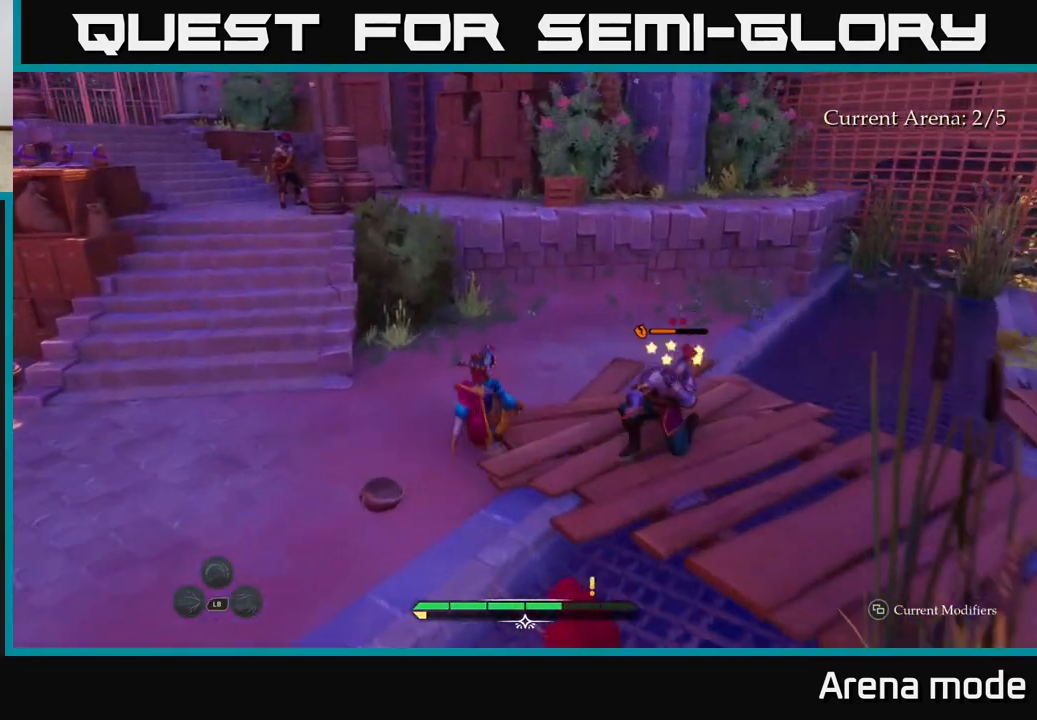
{"buttons": ["X"], "left_stick": "right", "right_stick": "center", "events": [[67, "X", "down"], [183, "X", "up"], [233, "X", "down"], [333, "X", "up"], [433, "X", "down"]]}
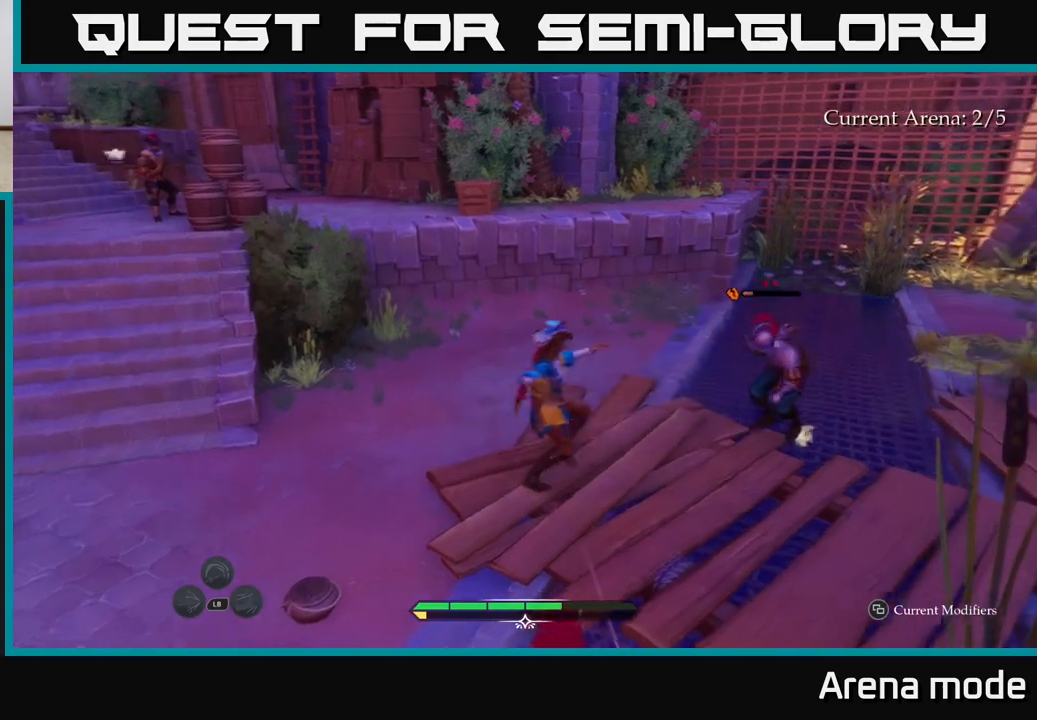
{"buttons": [], "left_stick": "up-right", "right_stick": "center", "events": [[33, "X", "up"], [133, "X", "down"], [233, "X", "up"], [283, "left_stick", "up-right"], [317, "X", "down"], [417, "X", "up"]]}
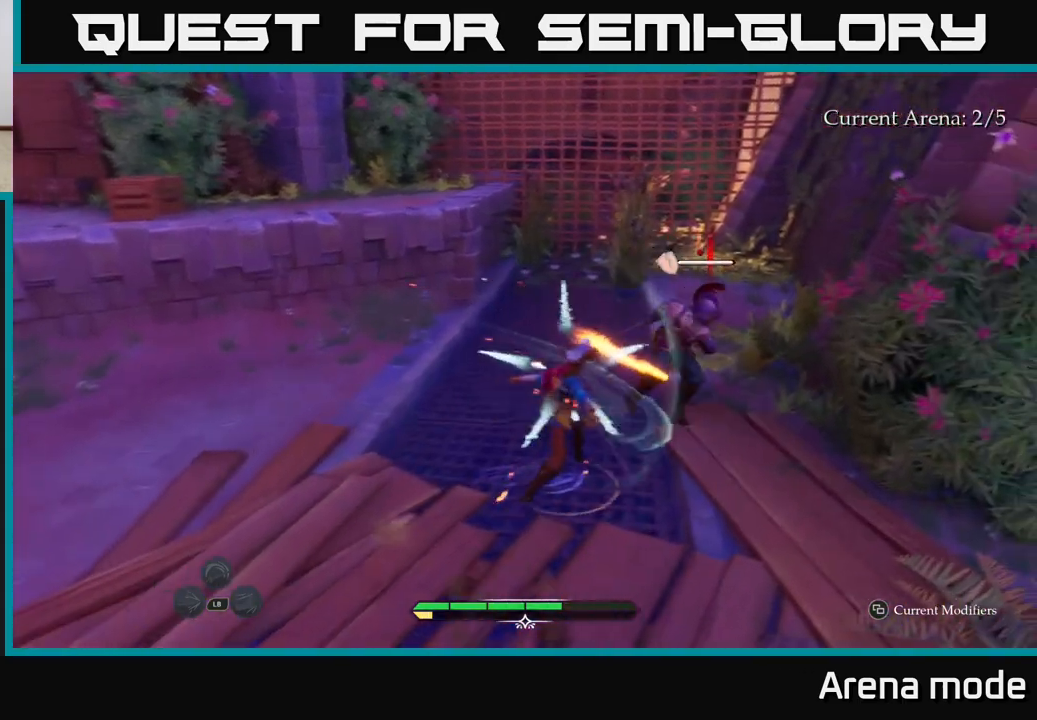
{"buttons": [], "left_stick": "up-right", "right_stick": "center", "events": [[17, "X", "down"], [117, "X", "up"], [217, "X", "down"], [317, "X", "up"], [400, "X", "down"], [500, "X", "up"]]}
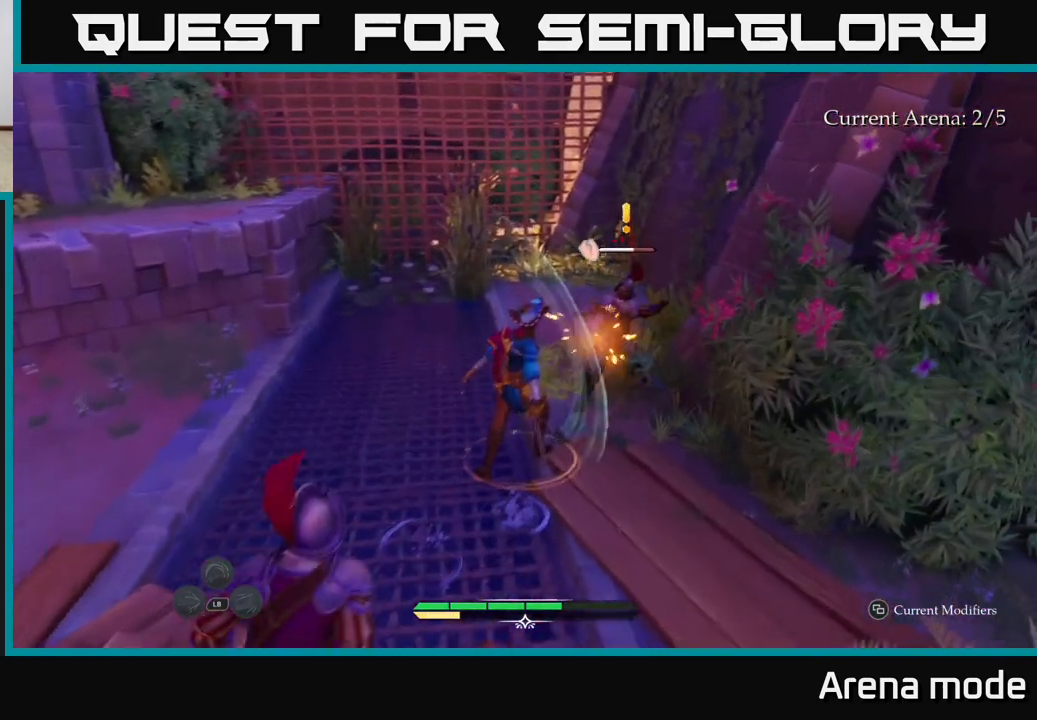
{"buttons": [], "left_stick": "up-right", "right_stick": "center", "events": [[83, "X", "down"], [183, "X", "up"], [233, "X", "down"], [350, "X", "up"]]}
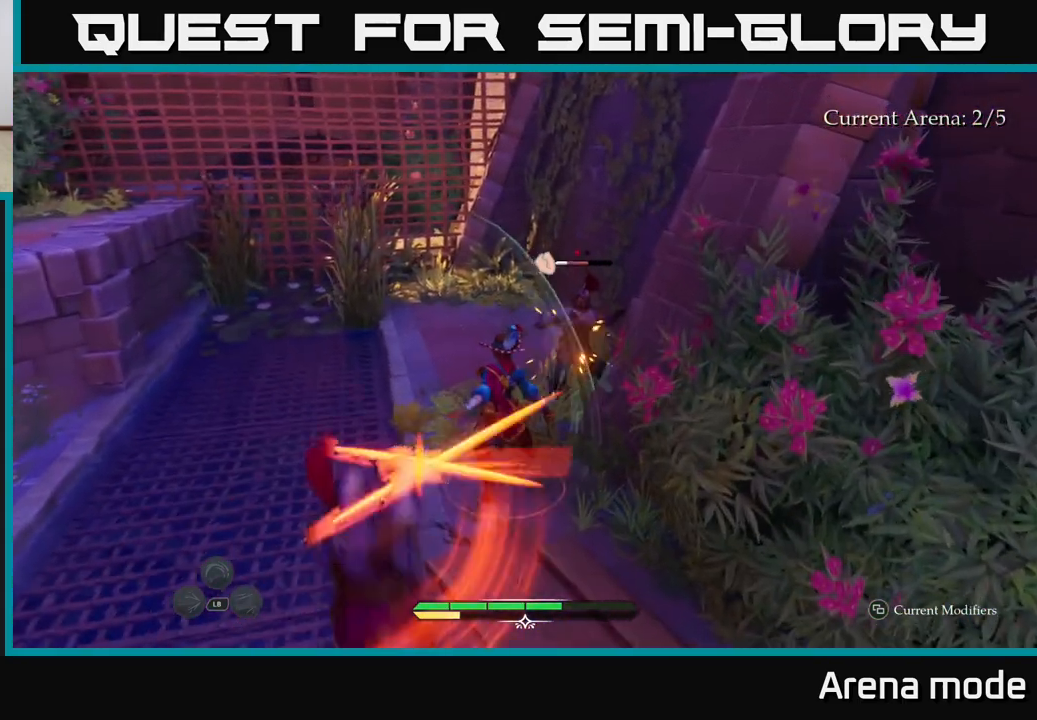
{"buttons": [], "left_stick": "up-right", "right_stick": "center", "events": [[17, "B", "down"], [83, "left_stick", "up-left"], [133, "B", "up"], [250, "left_stick", "up-right"]]}
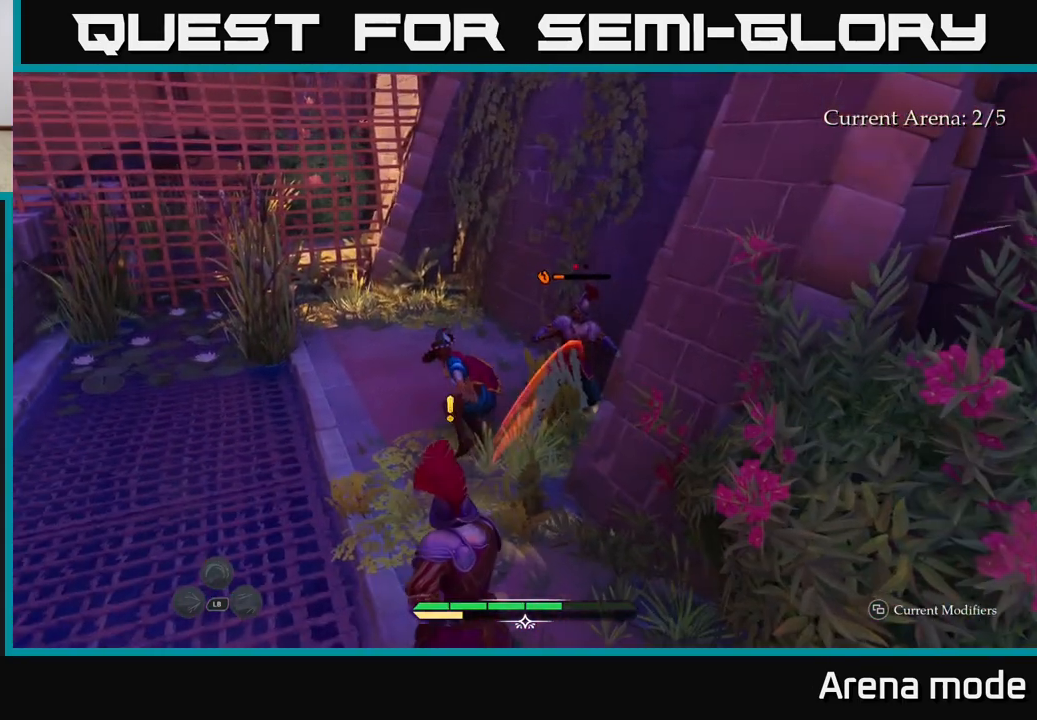
{"buttons": [], "left_stick": "right", "right_stick": "center", "events": [[17, "left_stick", "right"], [100, "X", "down"], [200, "X", "up"]]}
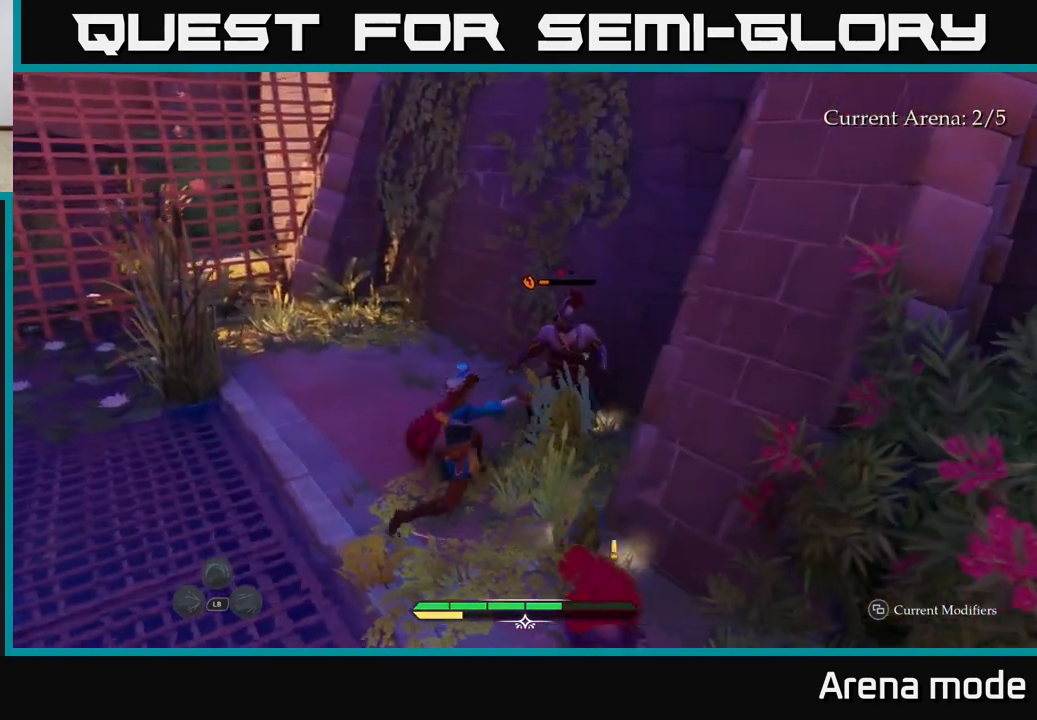
{"buttons": [], "left_stick": "center", "right_stick": "center", "events": [[67, "X", "down"], [167, "X", "up"], [183, "left_stick", "up-right"], [450, "left_stick", "center"]]}
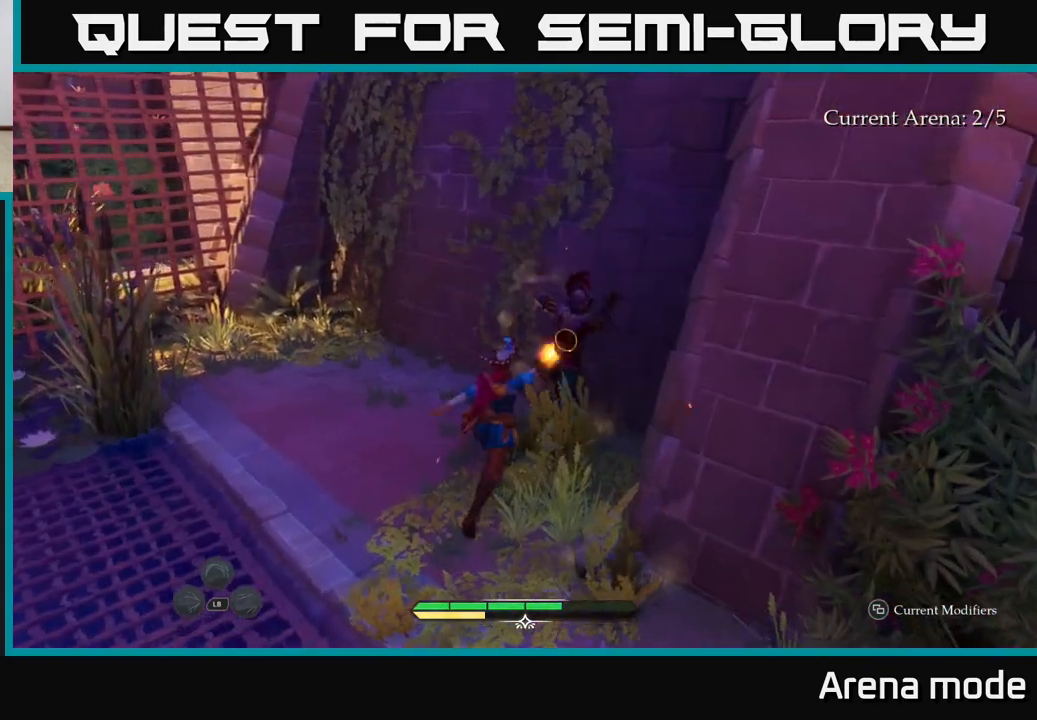
{"buttons": [], "left_stick": "down-right", "right_stick": "center", "events": [[117, "left_stick", "down"], [300, "X", "down"], [350, "X", "up"], [400, "left_stick", "down-right"]]}